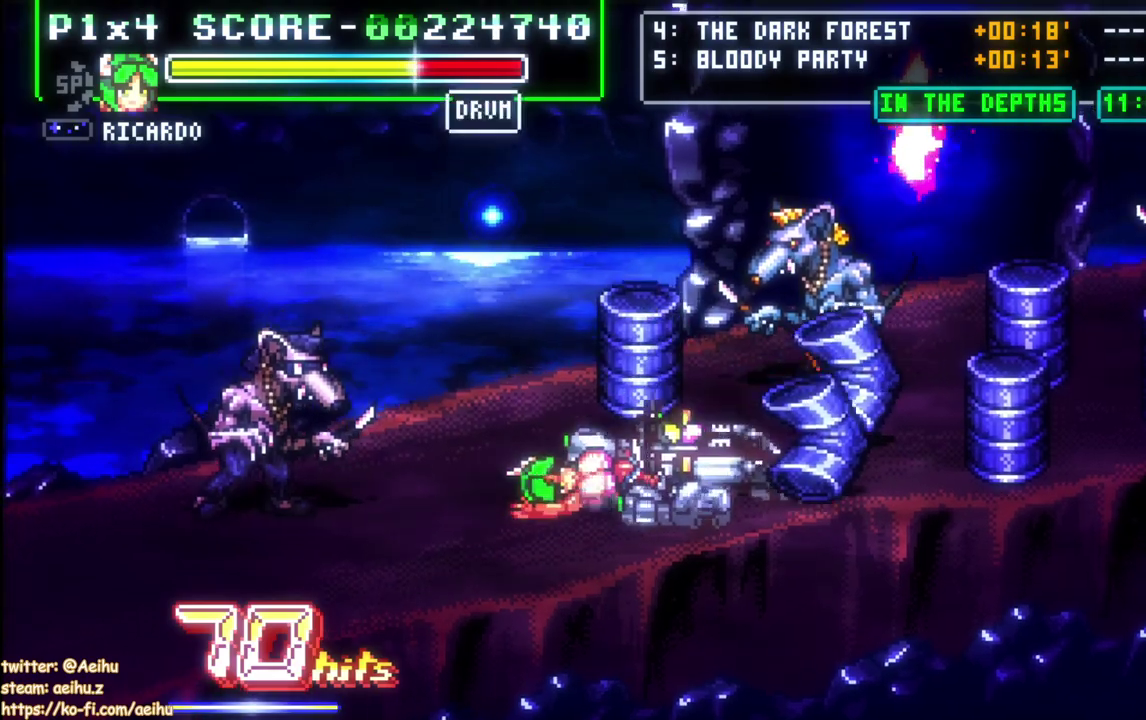
Gameplay with a controller (PlayStation layout); each line is a JSON object with the inputs held at the frame after it. "events" lists button and stick changes between this image and that frame as [ms after this image, input, new state], when the widget could be followed in between. Not read: CROSS L3 left_stick.
{"buttons": ["SQUARE", "DPAD_RIGHT"], "right_stick": "center", "events": [[33, "SQUARE", "down"], [300, "SQUARE", "up"], [333, "DPAD_RIGHT", "up"], [433, "DPAD_RIGHT", "down"], [467, "SQUARE", "down"]]}
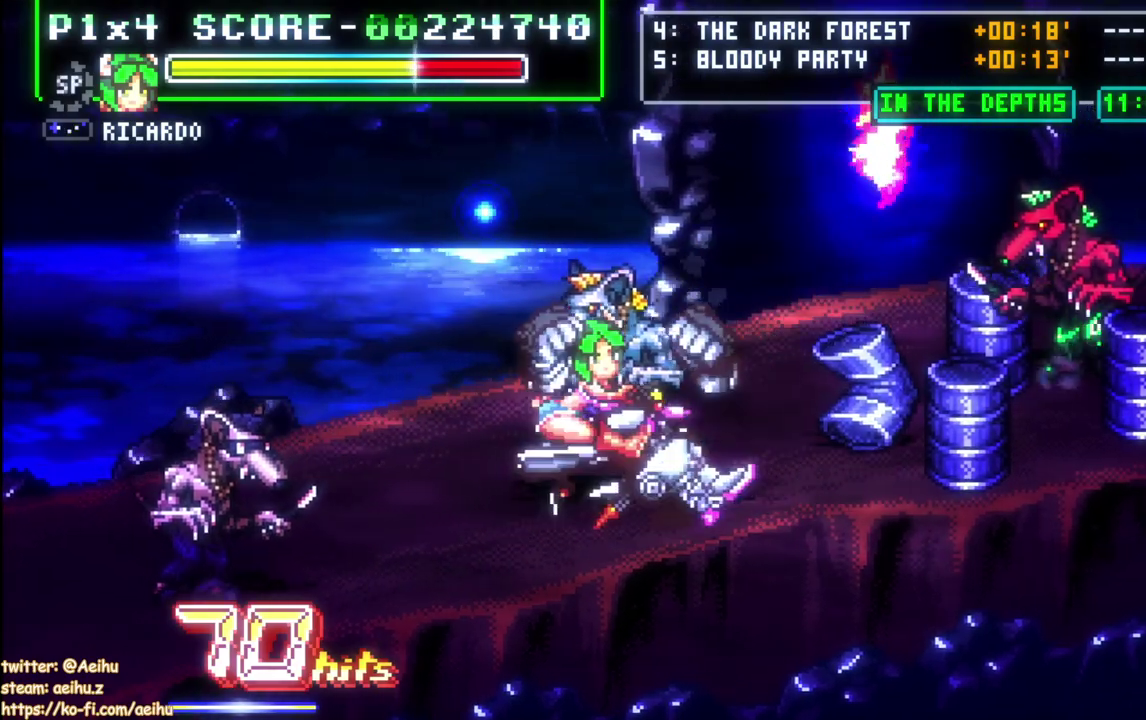
{"buttons": ["DPAD_RIGHT"], "right_stick": "center", "events": [[33, "DPAD_RIGHT", "up"], [67, "SQUARE", "up"], [117, "DPAD_RIGHT", "down"], [167, "DPAD_RIGHT", "up"], [233, "DPAD_RIGHT", "down"]]}
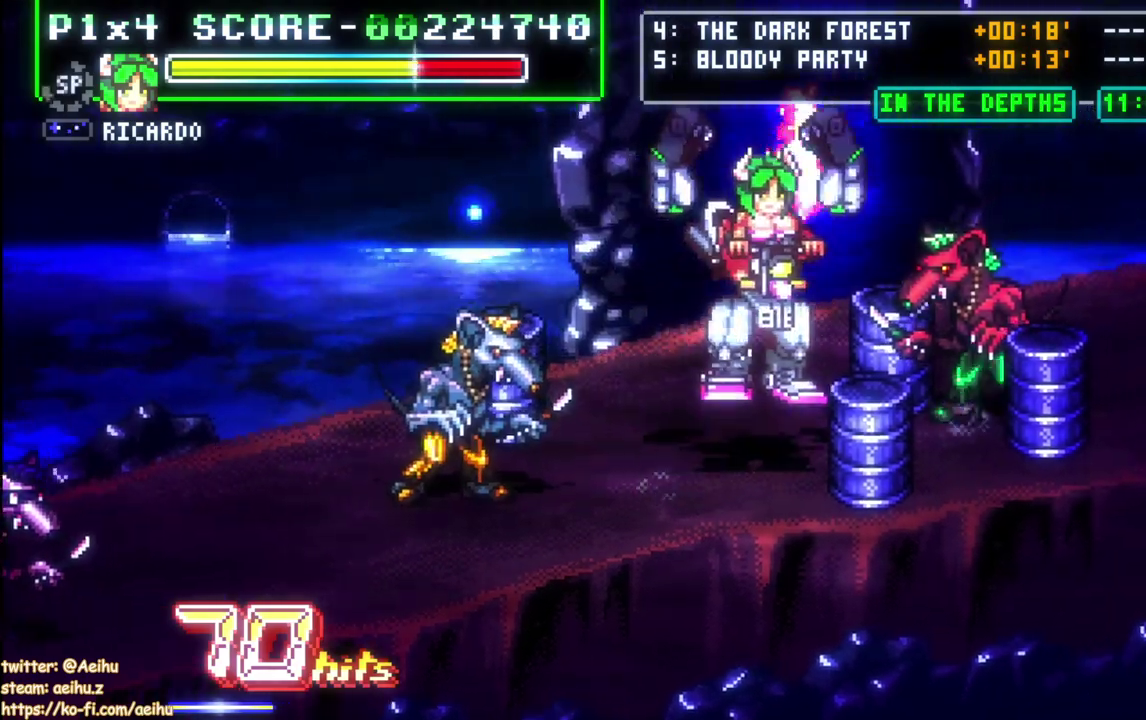
{"buttons": [], "right_stick": "center"}
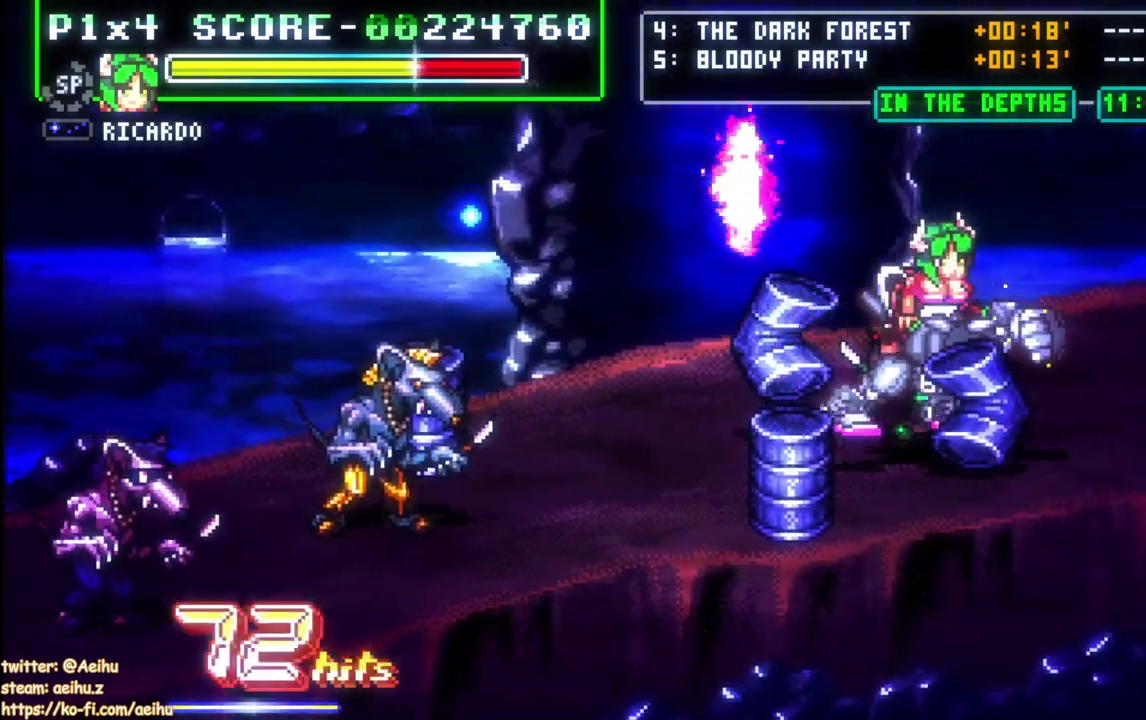
{"buttons": ["DPAD_RIGHT"], "right_stick": "center", "events": [[67, "DPAD_RIGHT", "down"], [167, "DPAD_UP", "down"], [350, "DPAD_UP", "up"]]}
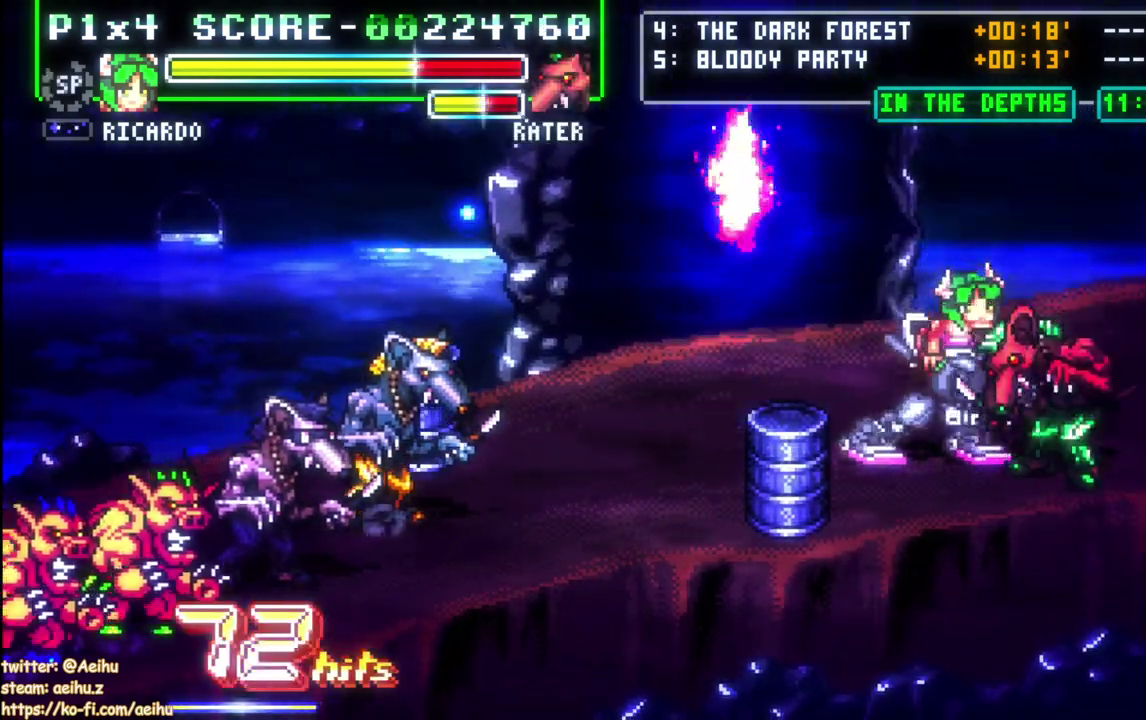
{"buttons": ["DPAD_RIGHT"], "right_stick": "center", "events": []}
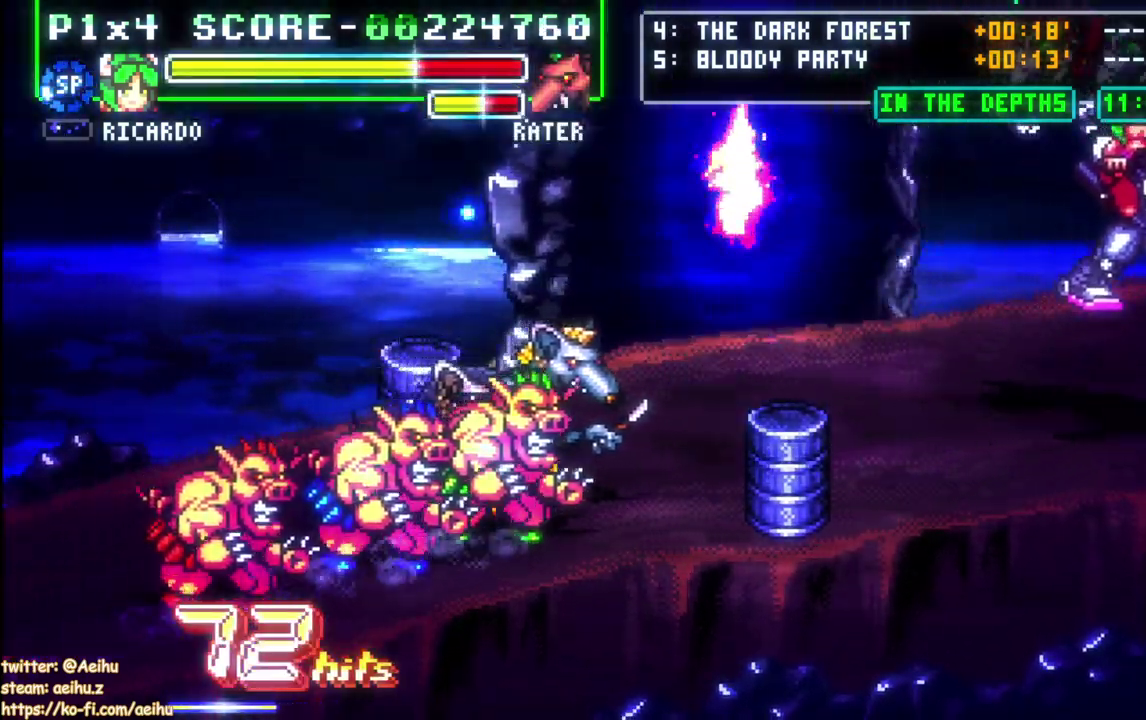
{"buttons": ["DPAD_LEFT"], "right_stick": "center", "events": [[217, "DPAD_RIGHT", "up"], [300, "DPAD_LEFT", "down"]]}
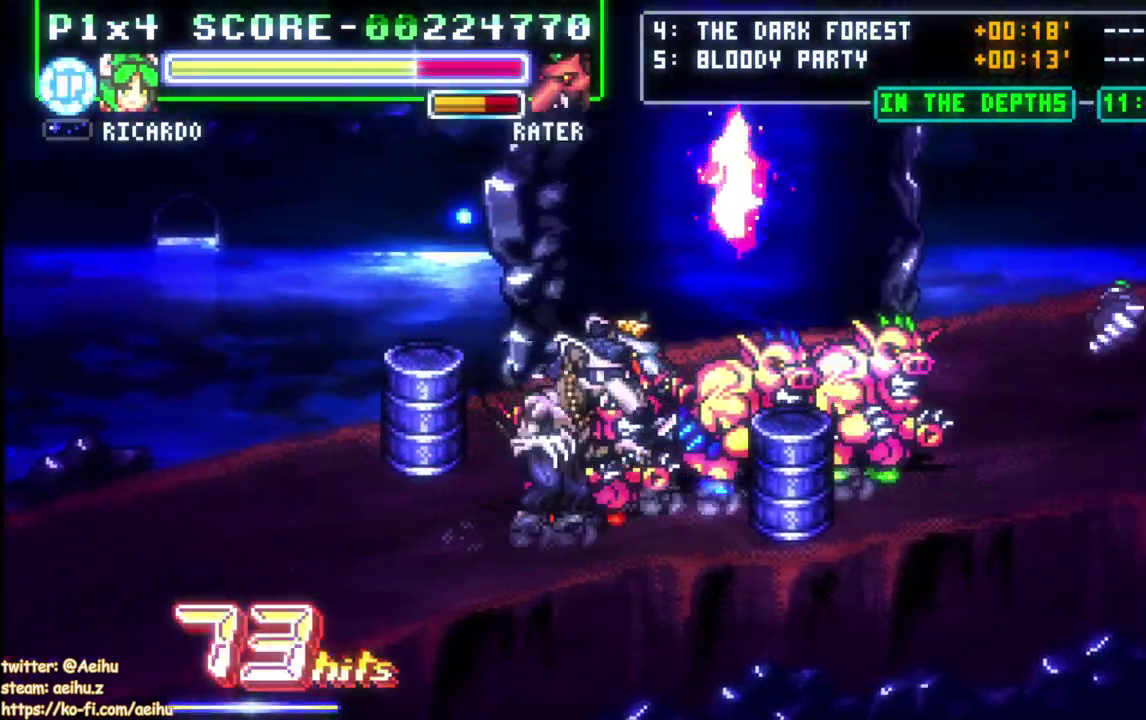
{"buttons": ["SQUARE", "DPAD_UP"], "right_stick": "center", "events": [[83, "DPAD_UP", "down"], [117, "SQUARE", "down"], [183, "DPAD_LEFT", "up"], [217, "SQUARE", "up"], [267, "SQUARE", "down"], [367, "SQUARE", "up"], [417, "SQUARE", "down"]]}
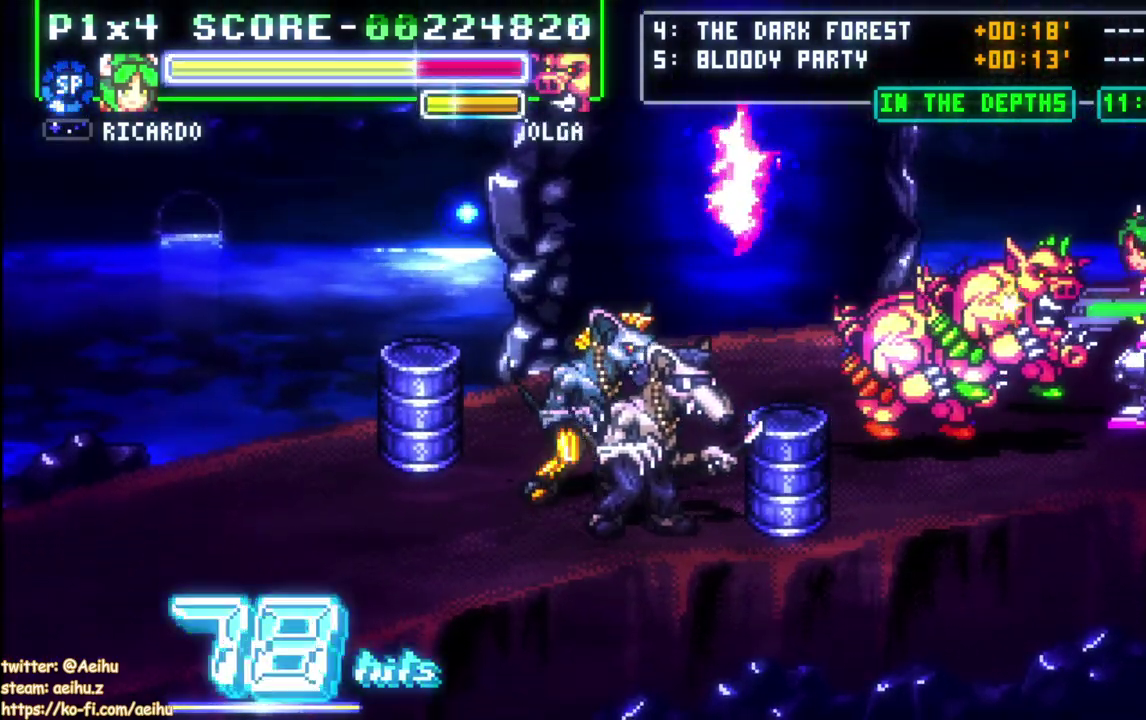
{"buttons": ["SQUARE"], "right_stick": "center", "events": [[17, "SQUARE", "up"], [67, "SQUARE", "down"], [183, "SQUARE", "up"], [233, "SQUARE", "down"], [333, "SQUARE", "up"], [383, "SQUARE", "down"], [483, "DPAD_UP", "up"]]}
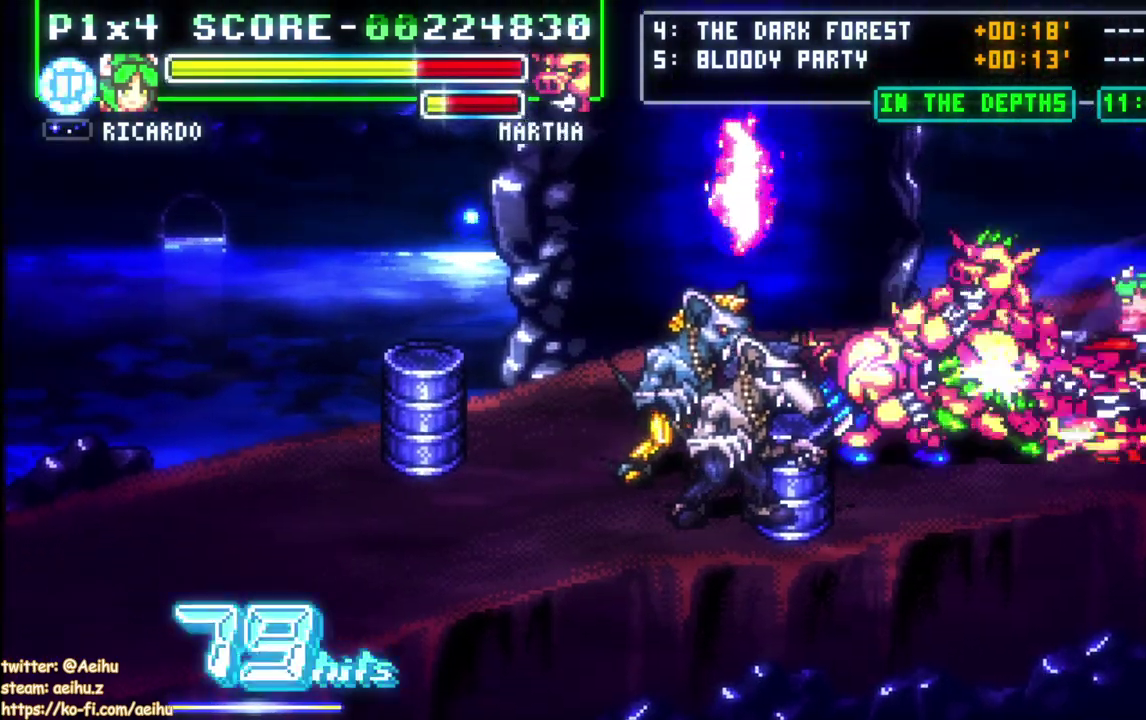
{"buttons": ["DPAD_LEFT"], "right_stick": "center", "events": [[50, "SQUARE", "up"], [317, "DPAD_LEFT", "down"], [383, "DPAD_LEFT", "up"], [433, "DPAD_LEFT", "down"]]}
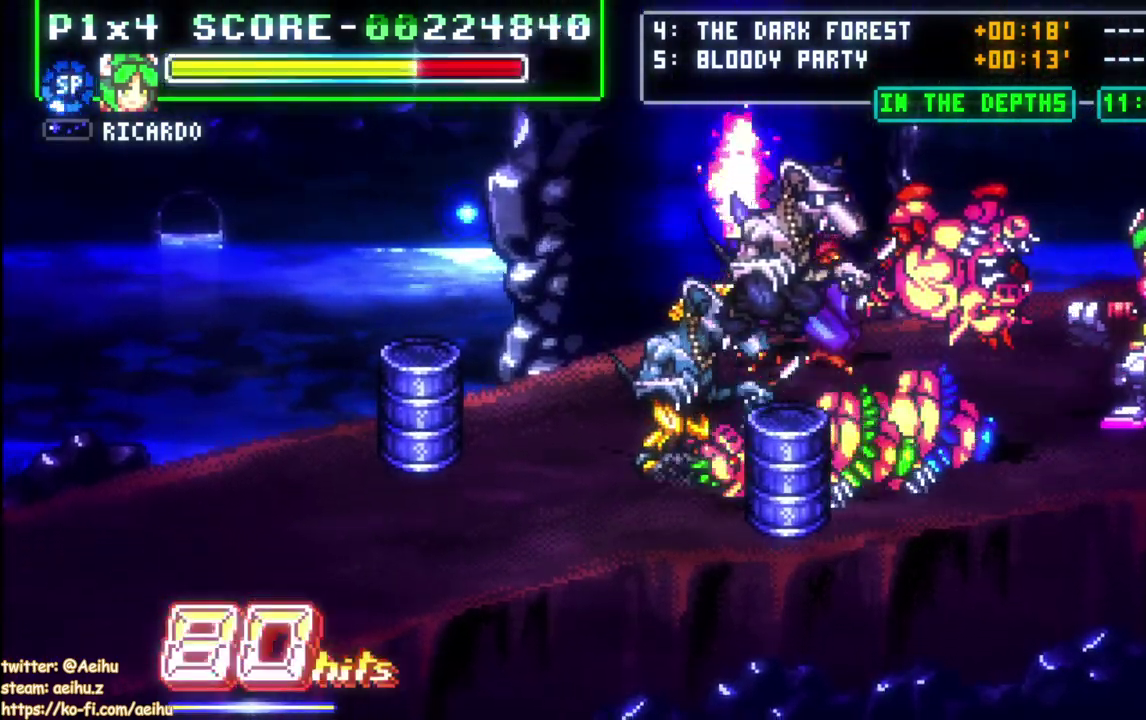
{"buttons": ["DPAD_LEFT"], "right_stick": "center", "events": [[250, "CIRCLE", "down"], [250, "DPAD_LEFT", "up"], [333, "DPAD_LEFT", "down"], [433, "CIRCLE", "up"]]}
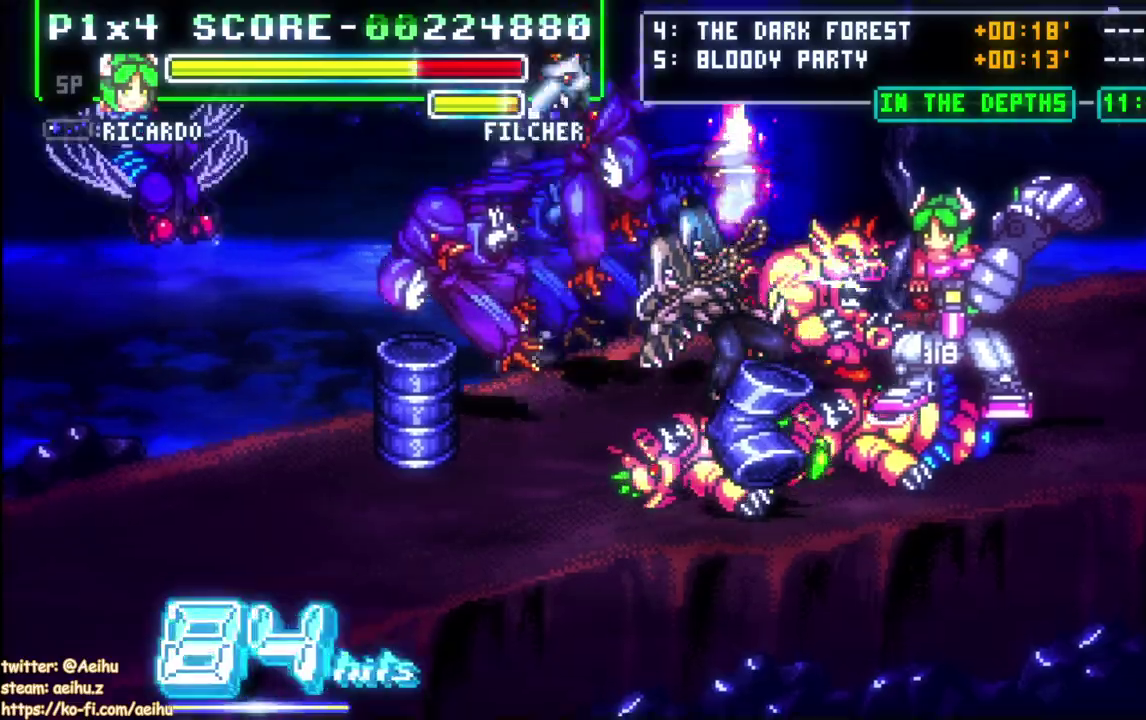
{"buttons": ["DPAD_LEFT"], "right_stick": "center", "events": []}
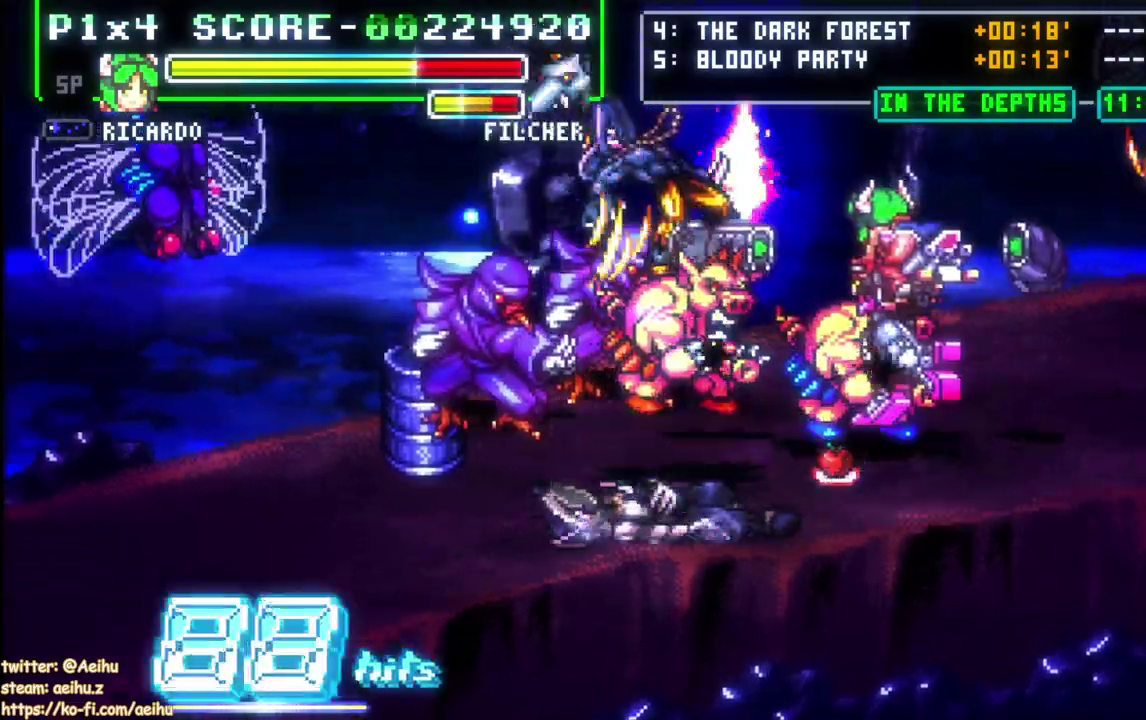
{"buttons": ["DPAD_RIGHT"], "right_stick": "center", "events": [[183, "DPAD_LEFT", "up"], [283, "DPAD_RIGHT", "down"]]}
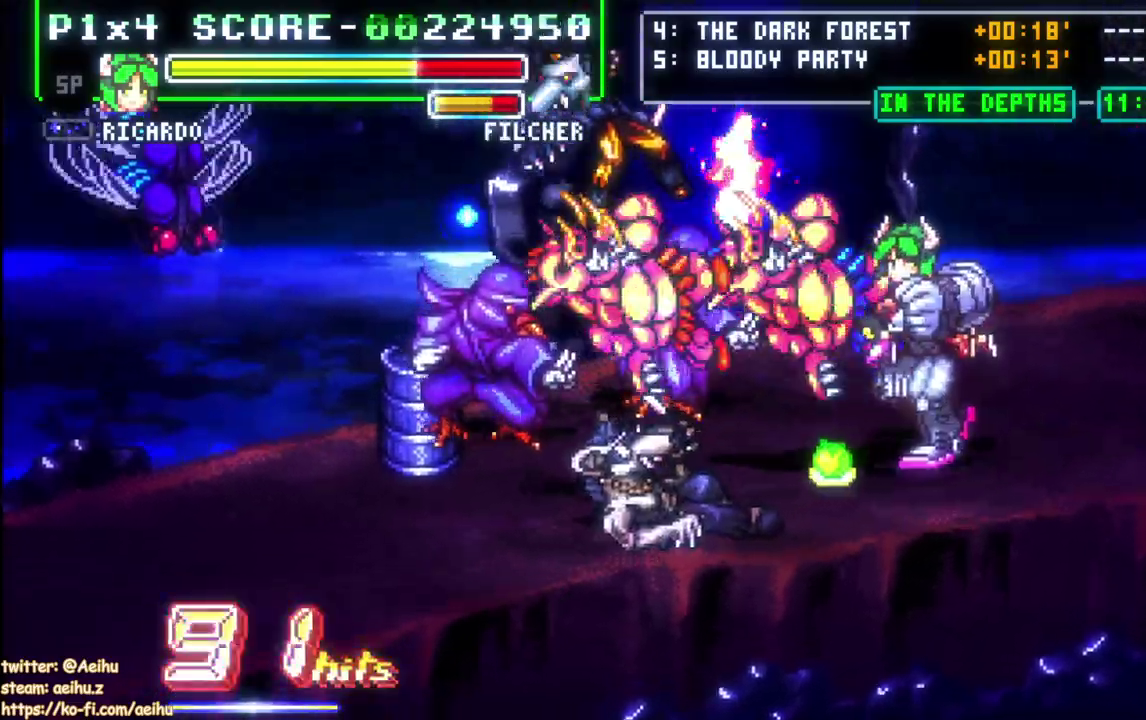
{"buttons": [], "right_stick": "center", "events": [[100, "DPAD_RIGHT", "up"], [300, "DPAD_LEFT", "down"], [367, "DPAD_LEFT", "up"]]}
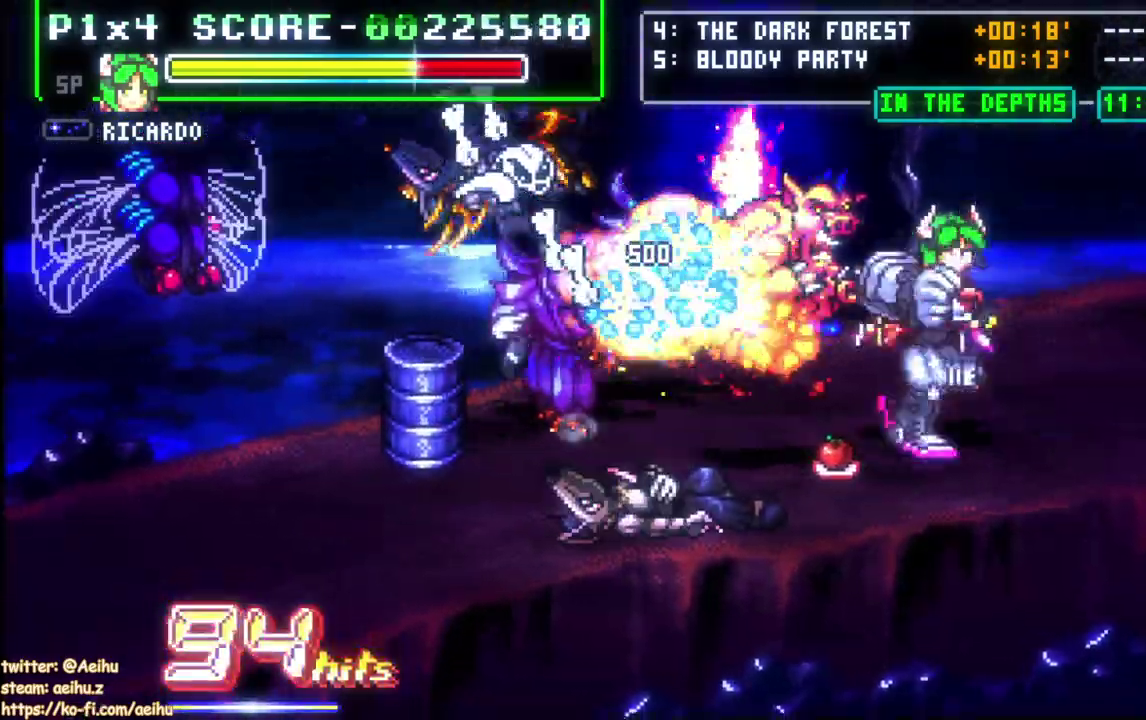
{"buttons": [], "right_stick": "center", "events": [[100, "DPAD_LEFT", "down"], [417, "DPAD_LEFT", "up"]]}
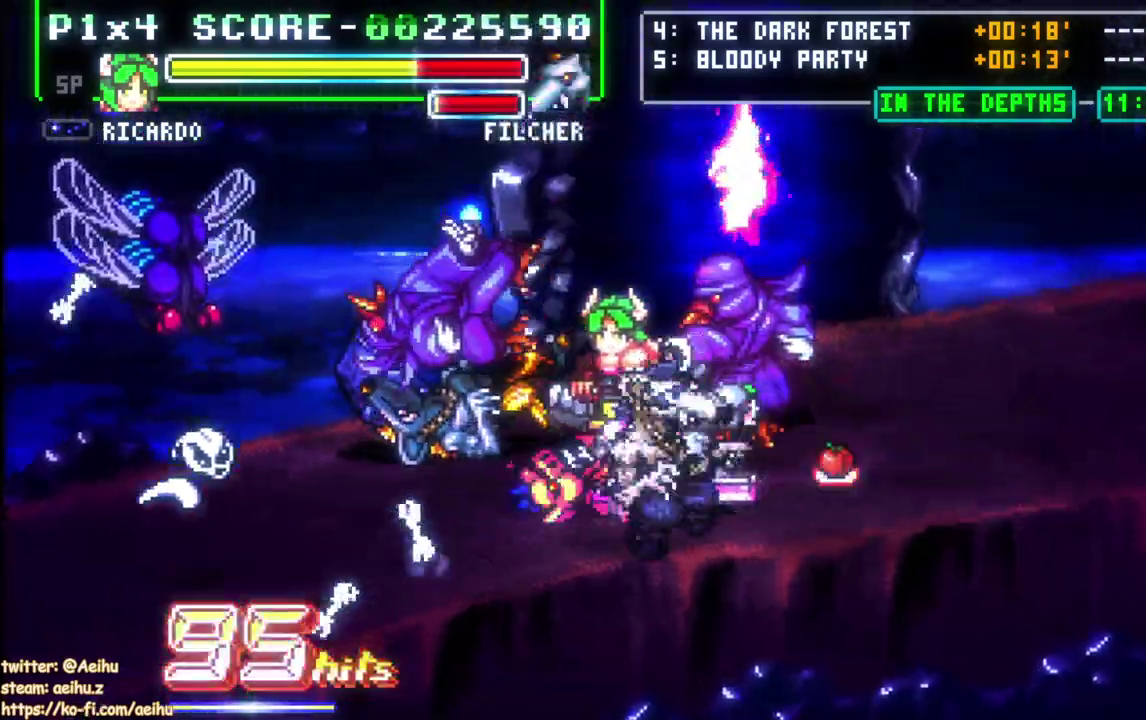
{"buttons": [], "right_stick": "center", "events": [[67, "SQUARE", "down"], [167, "SQUARE", "up"], [217, "SQUARE", "down"], [317, "SQUARE", "up"], [367, "SQUARE", "down"], [467, "SQUARE", "up"]]}
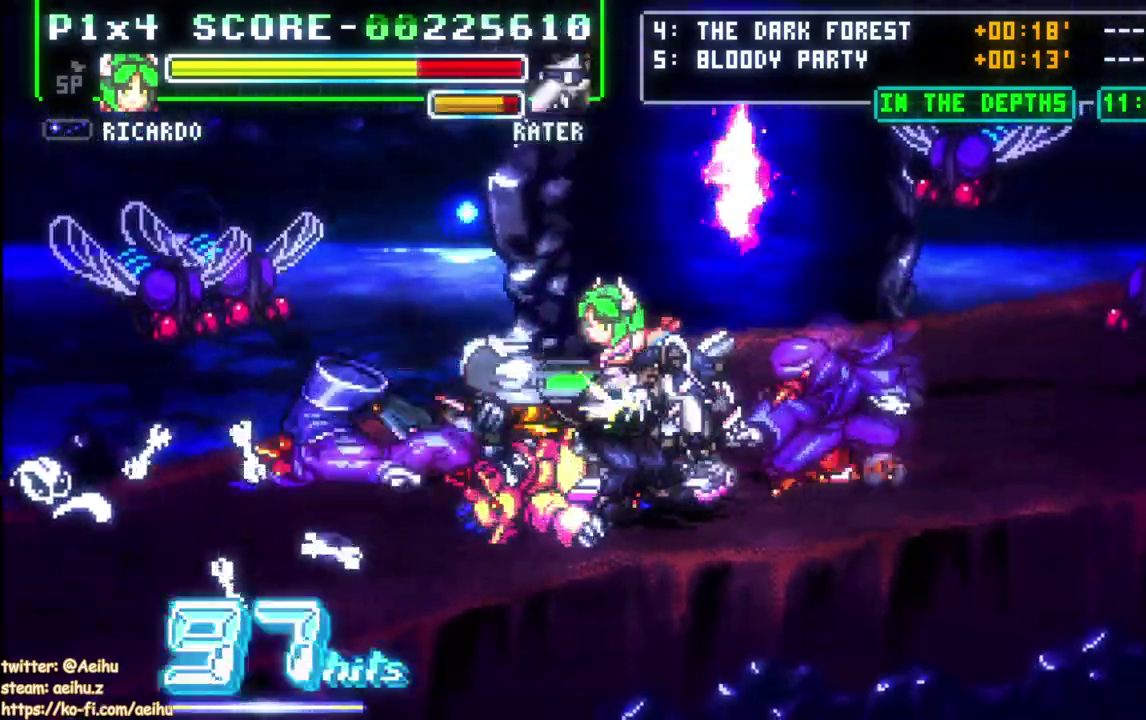
{"buttons": ["DPAD_RIGHT"], "right_stick": "center", "events": [[33, "SQUARE", "down"], [150, "SQUARE", "up"], [200, "SQUARE", "down"], [367, "SQUARE", "up"], [500, "DPAD_RIGHT", "down"]]}
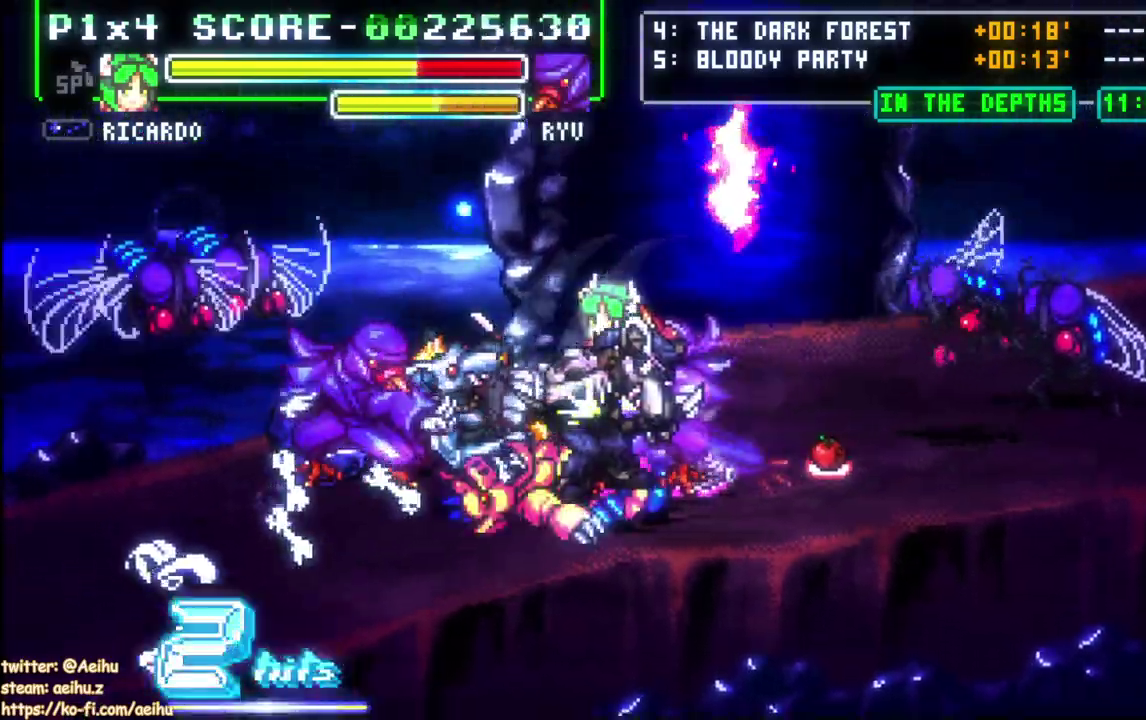
{"buttons": ["DPAD_LEFT"], "right_stick": "center", "events": [[100, "DPAD_UP", "down"], [133, "DPAD_LEFT", "down"], [133, "DPAD_RIGHT", "up"], [167, "CIRCLE", "down"], [283, "DPAD_LEFT", "up"], [300, "CIRCLE", "up"], [300, "DPAD_RIGHT", "down"], [300, "DPAD_UP", "up"], [383, "DPAD_RIGHT", "up"], [400, "DPAD_LEFT", "down"]]}
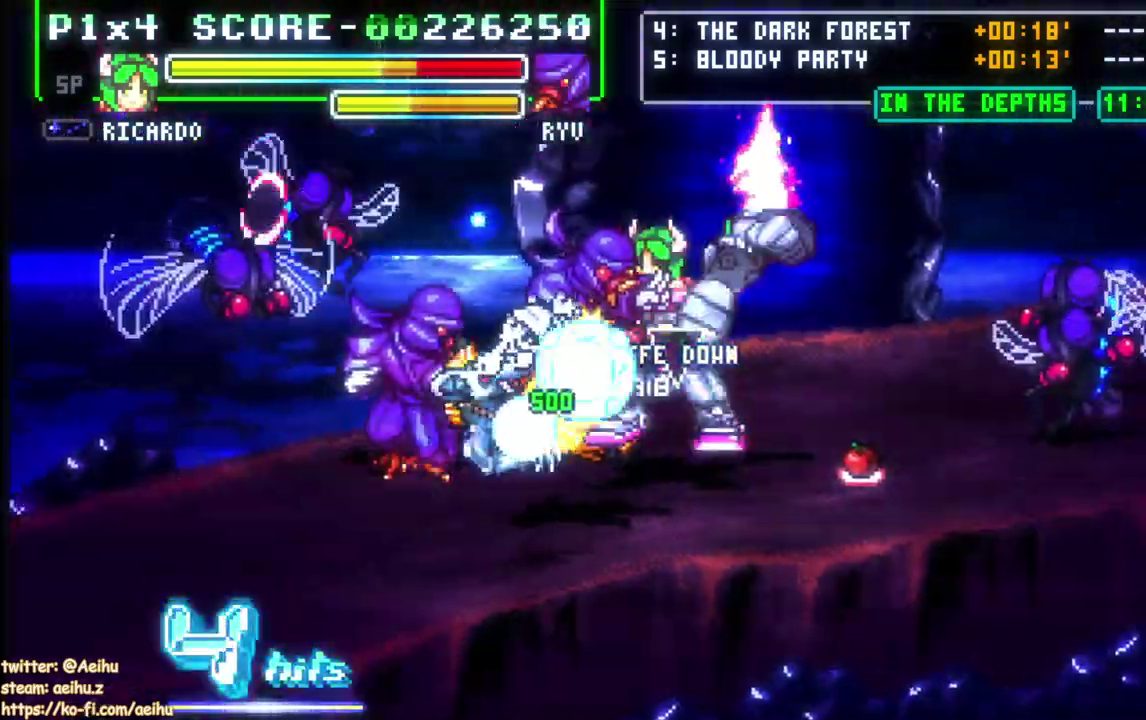
{"buttons": ["DPAD_UP", "DPAD_LEFT"], "right_stick": "center", "events": [[133, "DPAD_UP", "down"]]}
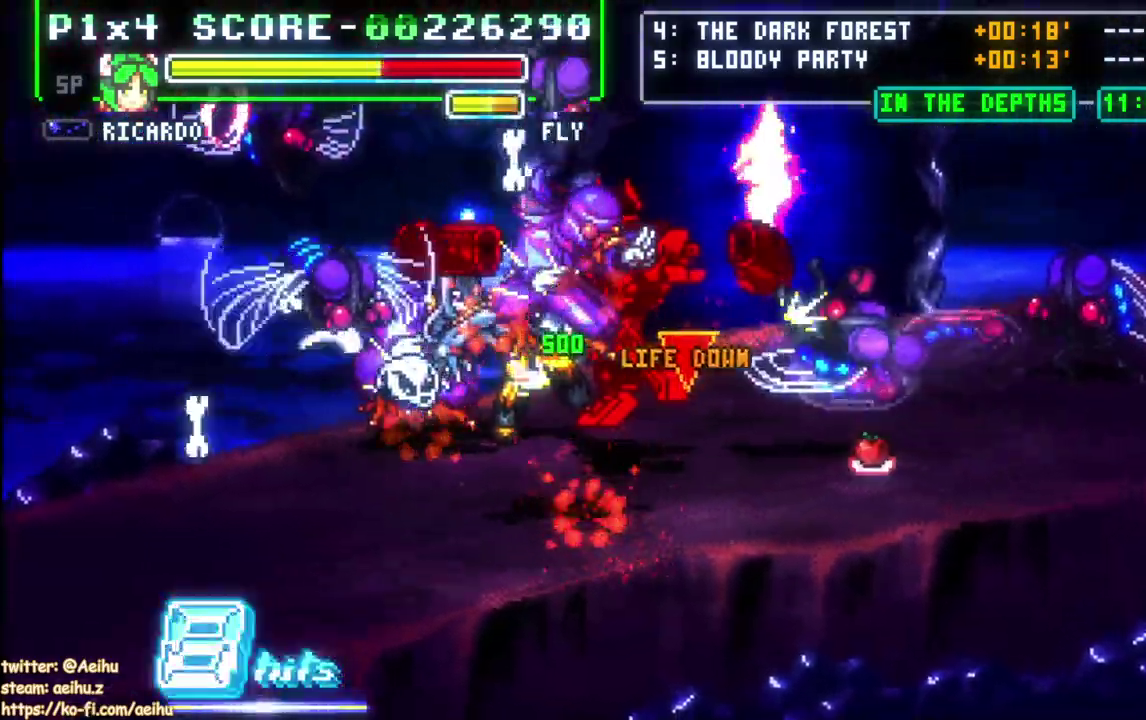
{"buttons": ["DPAD_LEFT"], "right_stick": "center", "events": [[50, "DPAD_UP", "up"]]}
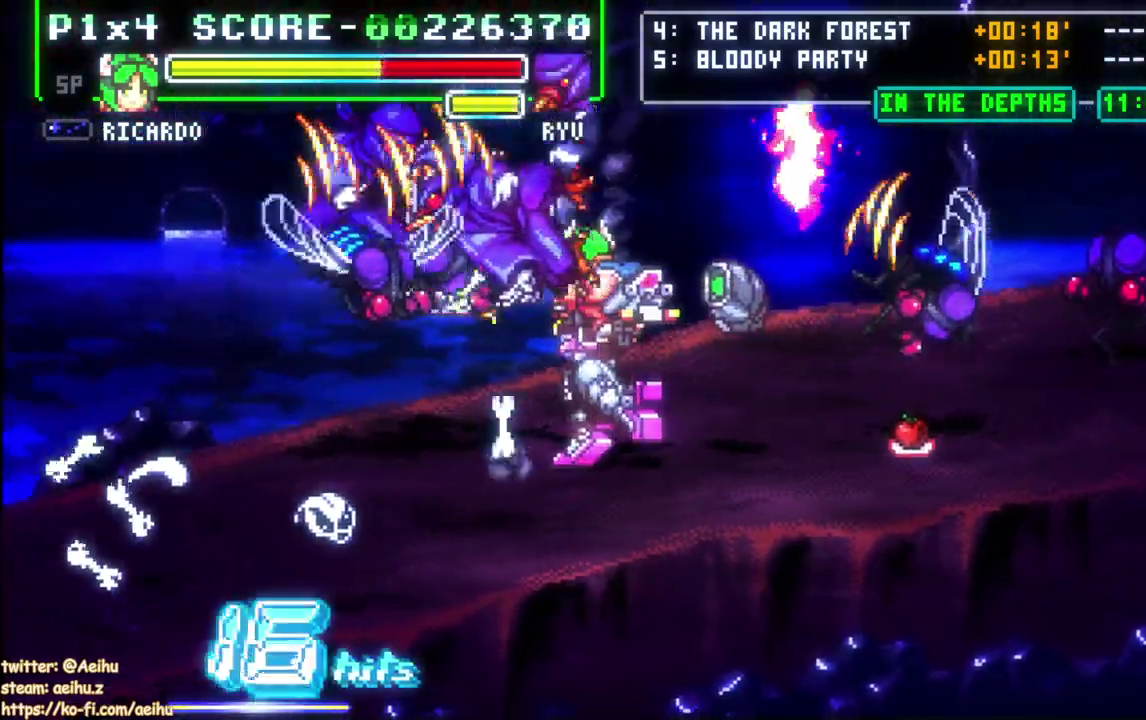
{"buttons": ["DPAD_LEFT"], "right_stick": "center", "events": [[133, "DPAD_LEFT", "up"], [217, "DPAD_LEFT", "down"], [283, "DPAD_LEFT", "up"], [333, "DPAD_LEFT", "down"]]}
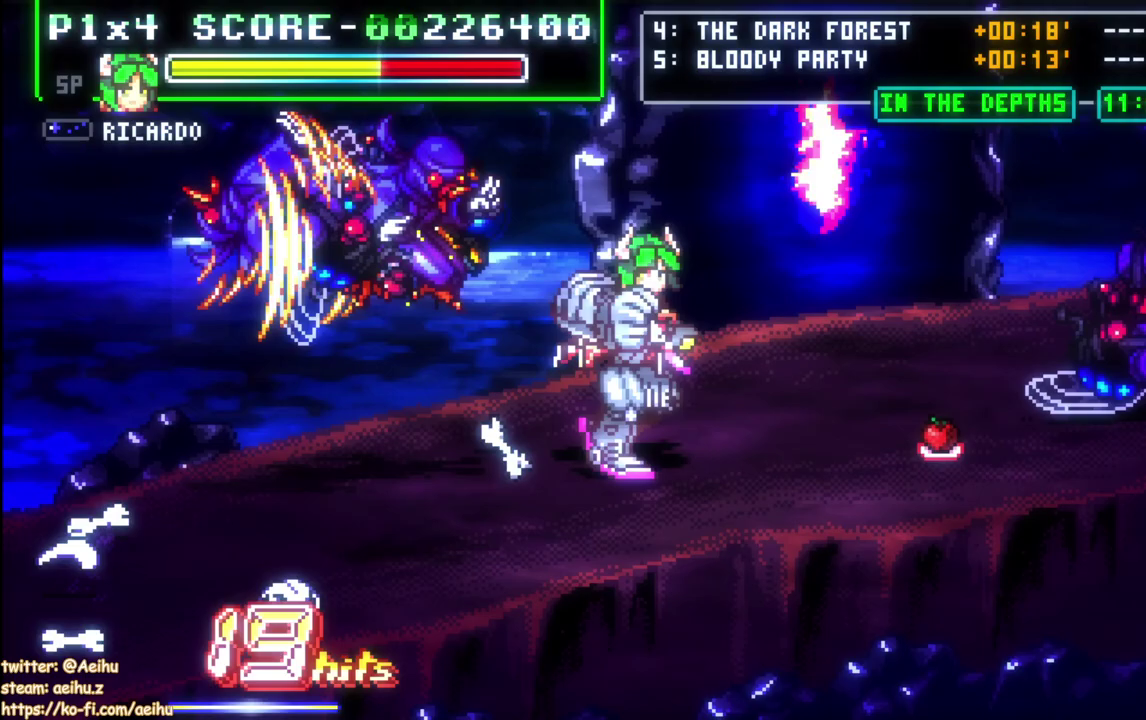
{"buttons": [], "right_stick": "center", "events": [[100, "SQUARE", "down"], [167, "SQUARE", "up"], [333, "DPAD_LEFT", "up"], [433, "DPAD_LEFT", "down"], [500, "DPAD_LEFT", "up"]]}
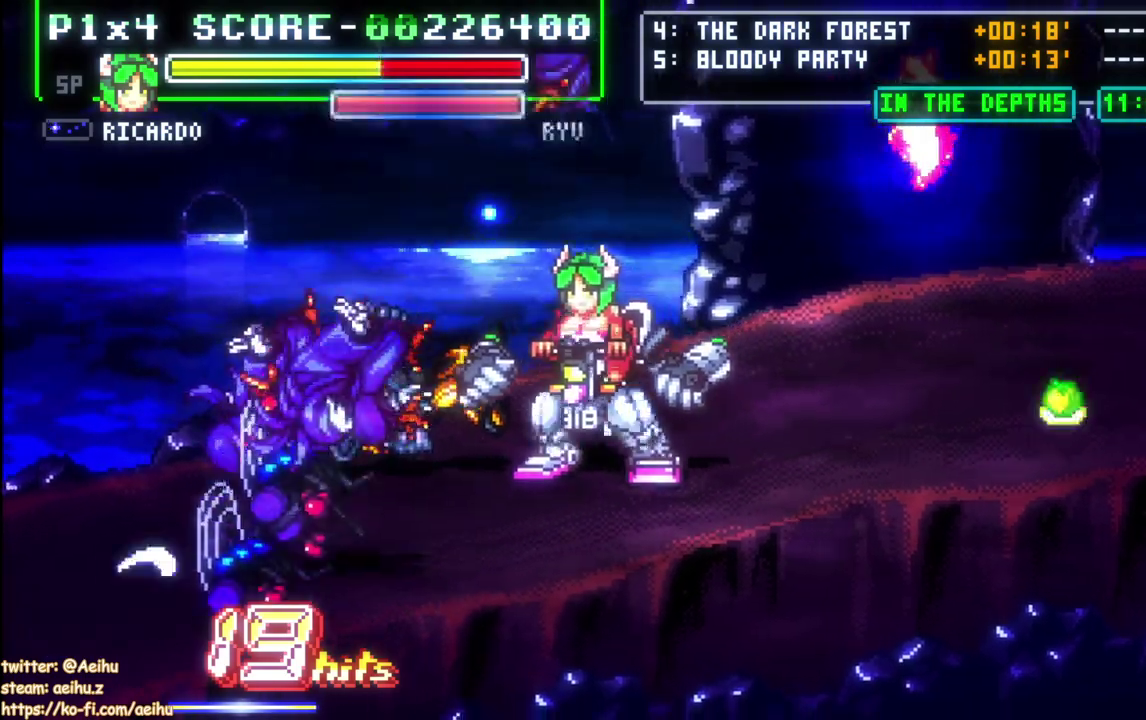
{"buttons": ["DPAD_UP"], "right_stick": "center", "events": [[50, "DPAD_LEFT", "down"], [267, "DPAD_LEFT", "up"], [350, "DPAD_UP", "down"]]}
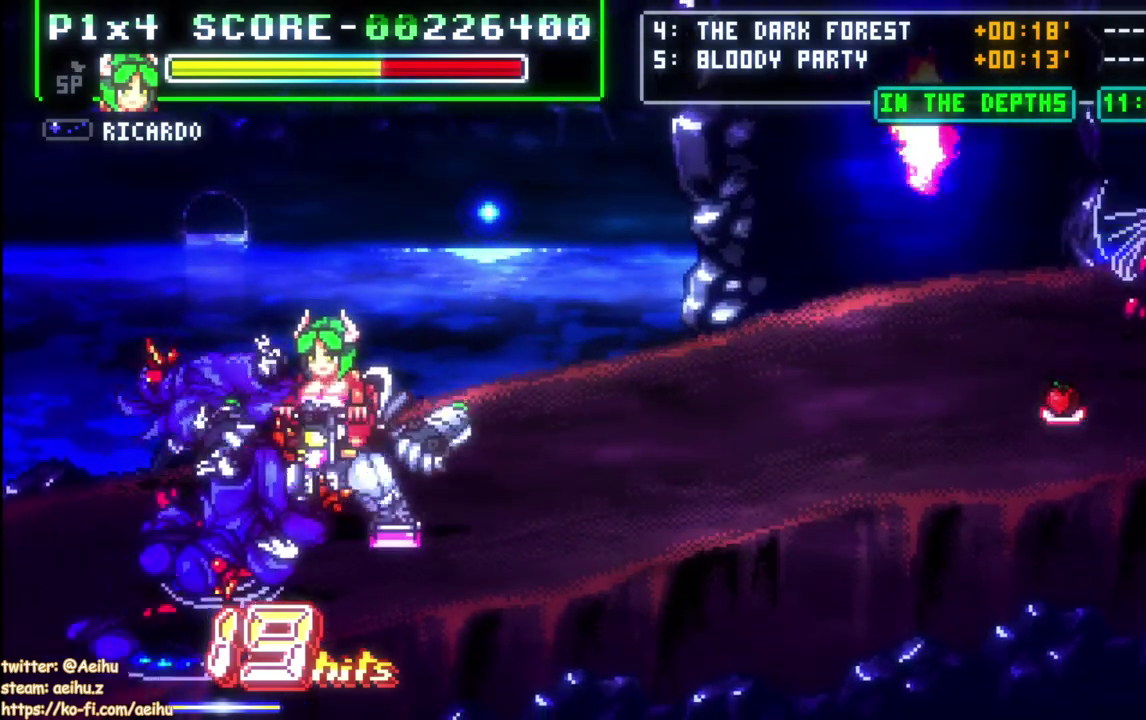
{"buttons": ["SQUARE"], "right_stick": "center", "events": [[183, "DPAD_UP", "up"], [183, "SQUARE", "down"], [283, "SQUARE", "up"], [350, "SQUARE", "down"], [450, "SQUARE", "up"], [500, "SQUARE", "down"]]}
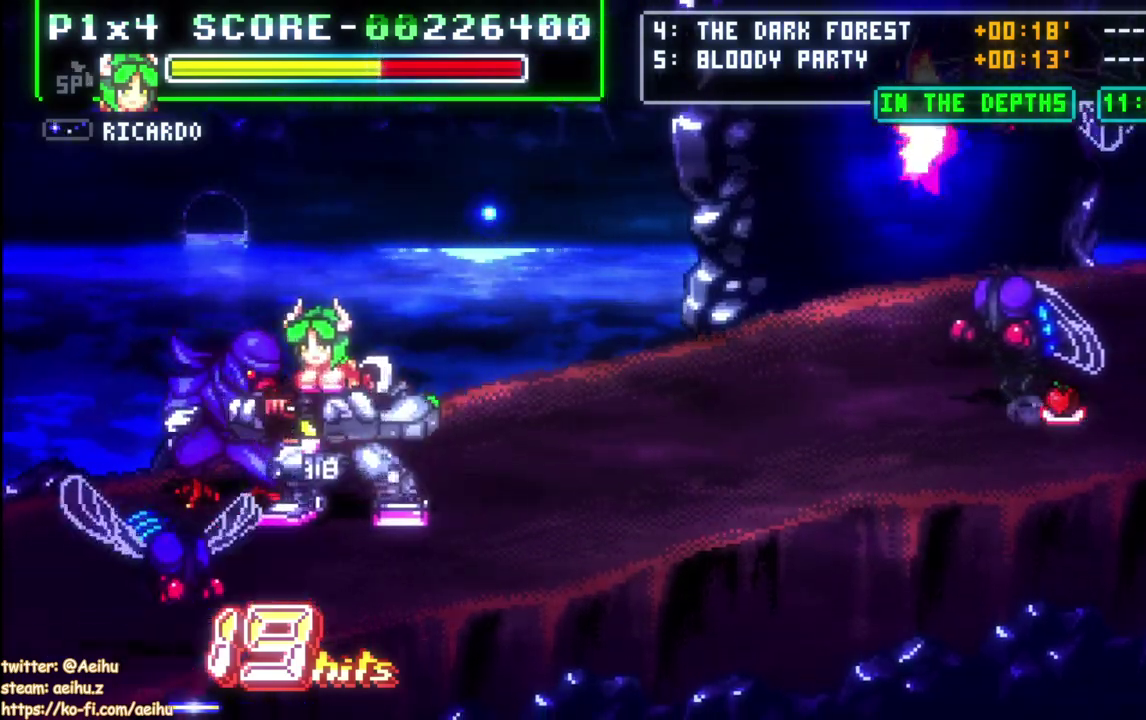
{"buttons": ["DPAD_DOWN", "DPAD_LEFT"], "right_stick": "center", "events": [[100, "SQUARE", "up"], [150, "DPAD_UP", "down"], [183, "DPAD_LEFT", "down"], [233, "CIRCLE", "down"], [233, "DPAD_UP", "up"], [300, "DPAD_DOWN", "down"], [367, "CIRCLE", "up"]]}
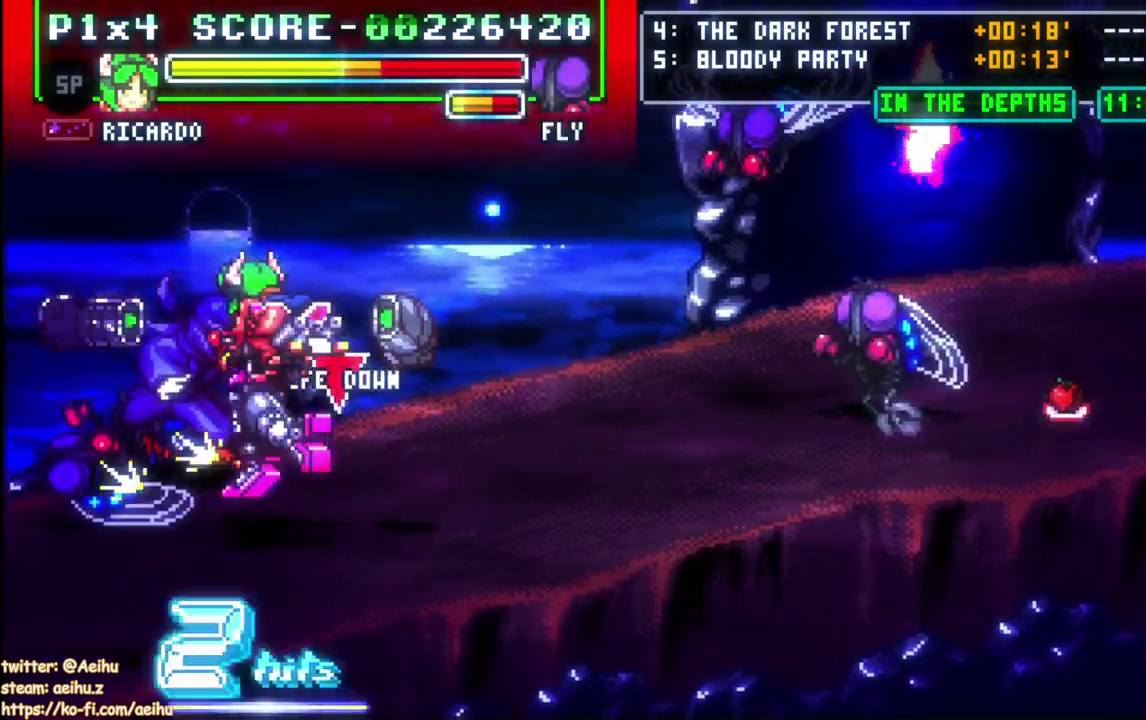
{"buttons": ["DPAD_UP", "DPAD_LEFT"], "right_stick": "center", "events": [[50, "DPAD_DOWN", "up"], [117, "DPAD_DOWN", "down"], [200, "DPAD_DOWN", "up"], [267, "DPAD_UP", "down"], [300, "DPAD_LEFT", "up"], [483, "DPAD_LEFT", "down"]]}
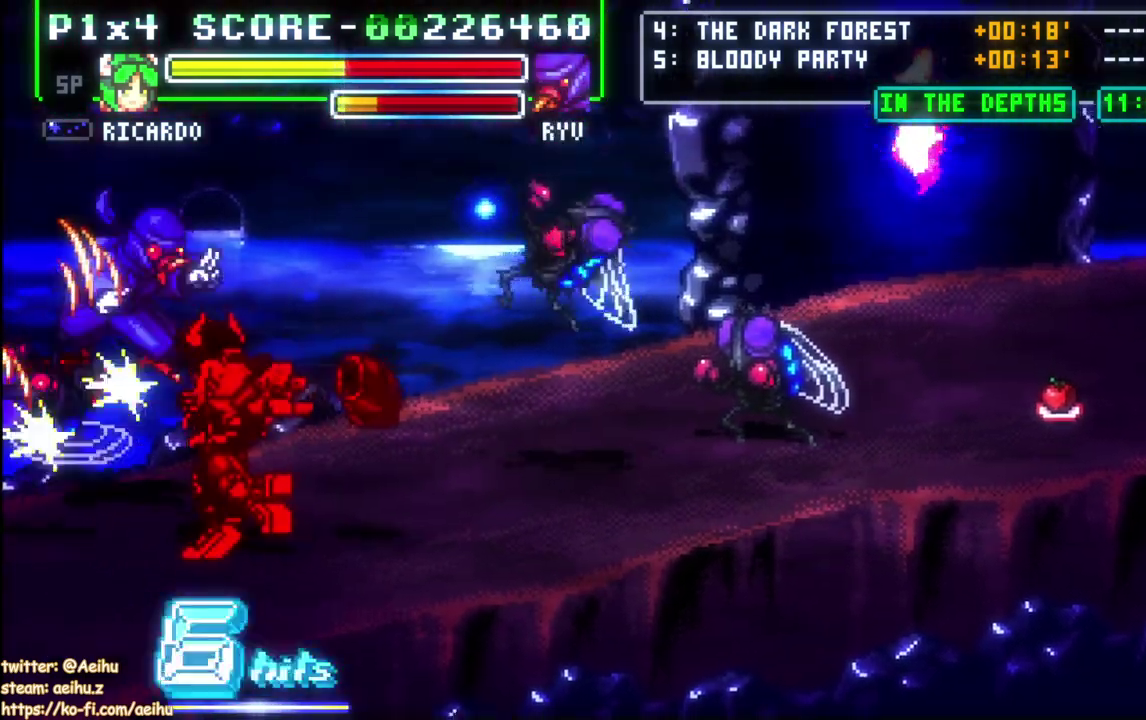
{"buttons": ["DPAD_RIGHT"], "right_stick": "center", "events": [[17, "DPAD_UP", "up"], [83, "DPAD_DOWN", "down"], [150, "DPAD_LEFT", "up"], [233, "DPAD_DOWN", "up"], [350, "DPAD_RIGHT", "down"], [400, "DPAD_RIGHT", "up"], [450, "DPAD_RIGHT", "down"]]}
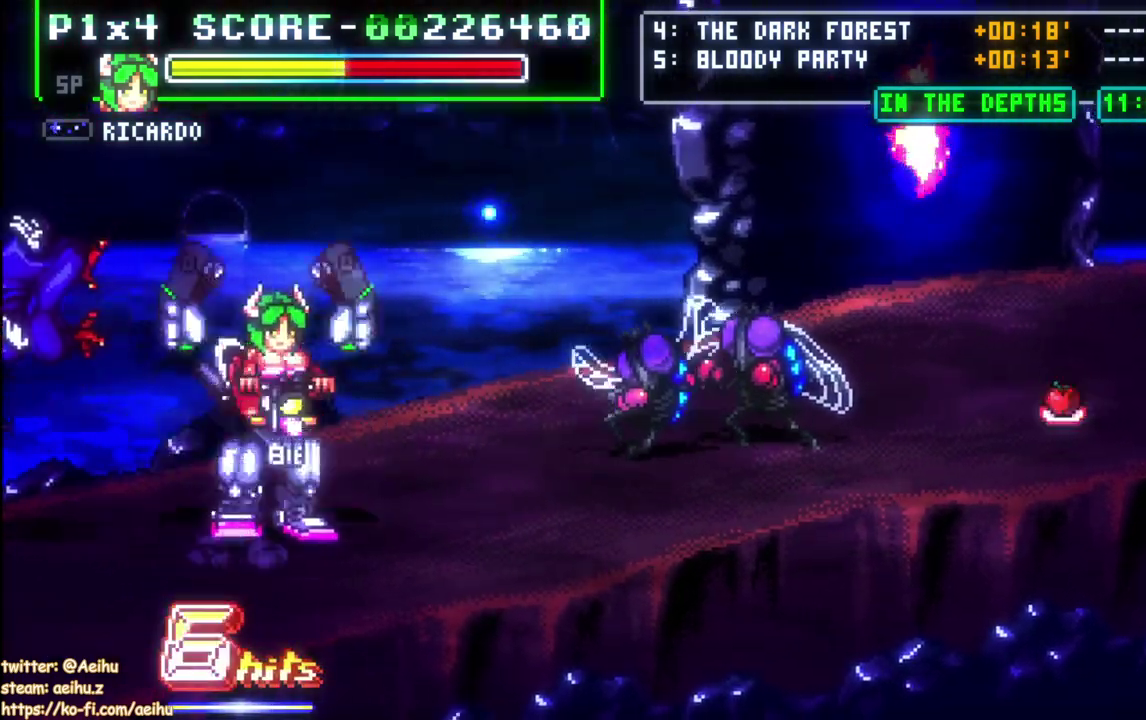
{"buttons": ["DPAD_RIGHT"], "right_stick": "center", "events": [[50, "SQUARE", "down"], [217, "SQUARE", "up"]]}
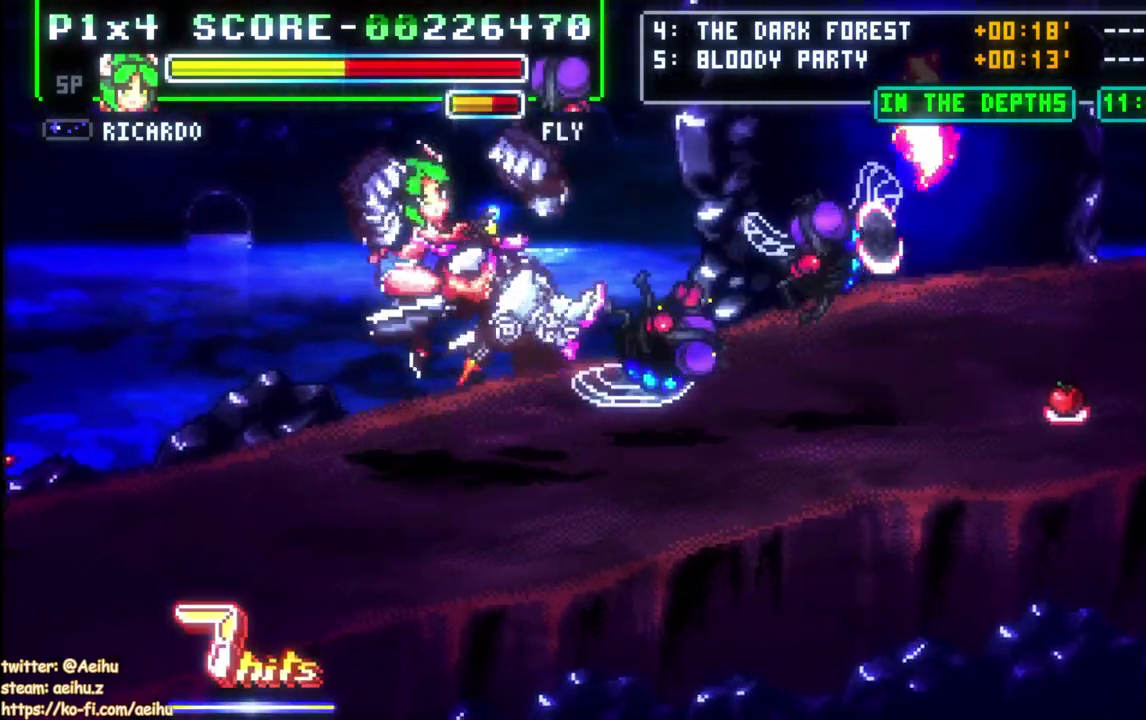
{"buttons": [], "right_stick": "center", "events": [[67, "SQUARE", "down"], [283, "SQUARE", "up"], [333, "DPAD_RIGHT", "up"]]}
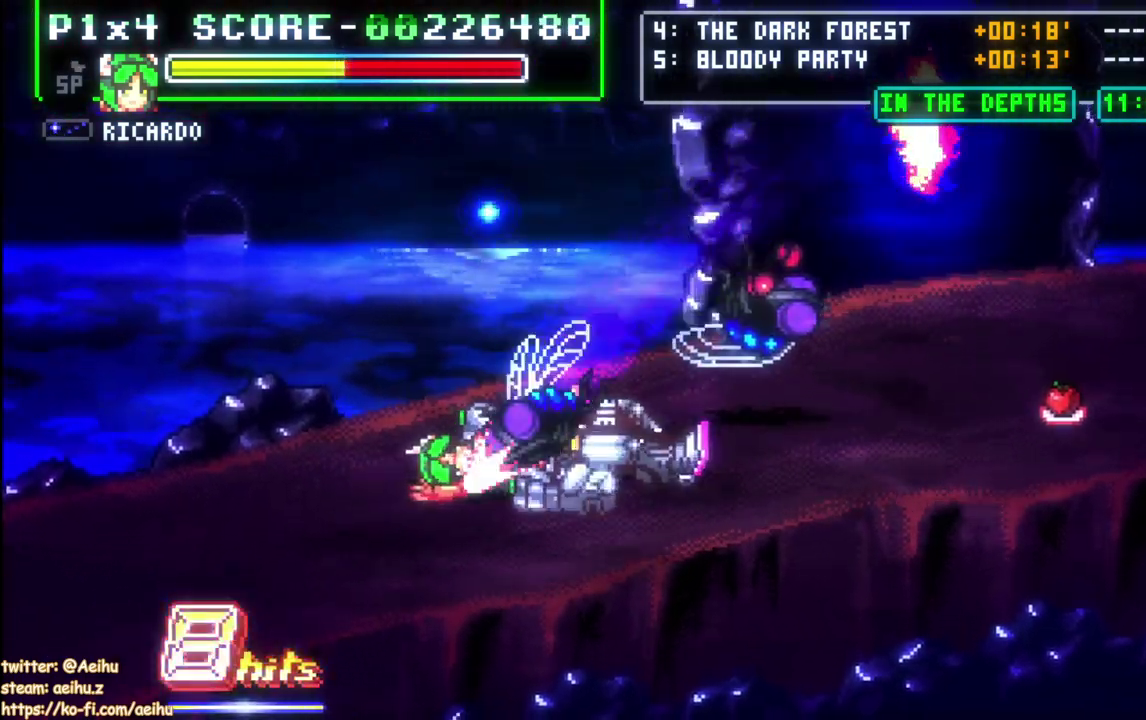
{"buttons": ["DPAD_RIGHT"], "right_stick": "center"}